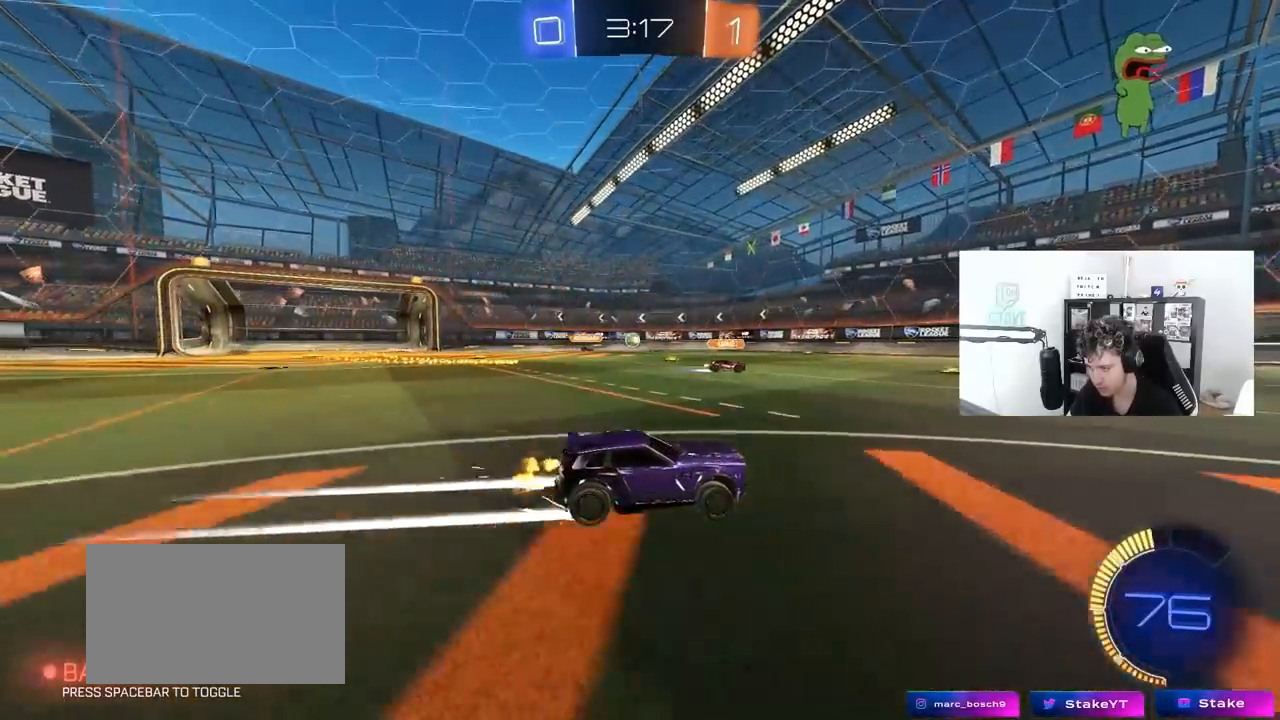
Gameplay with keyboard and mouse; each line is a JSON object with the keys and mouse buttons held at the frame after it. "events" lists presses ("down") and releases ("up") of "1", "2", "3", "4", "5", "a", "alt", "c", "caps_lock", "ctrl", "d", "e", "f", "g", "q", "r", "s", "shift", "space", "t", "tab", "v", "w", "x", "z", "mouse_left", "mouse_wheel" and "mouse_right" between this image and that frame as [ms after this image, input, new state], when the widget could be followed in between. "mouse_left", "mouse_wheel", "mouse_right" = the "left", "wheel", "right" buttons of the "mouse" list. No other keys are recorded. "wheel" means that the mouse wheel is clicked or scrolled. "mouse_move" is the direction in which the mouse moves at that frame (one of eight, or "still"), when it could be read.
{"keys": ["w"], "mouse": [], "mouse_move": "still", "events": []}
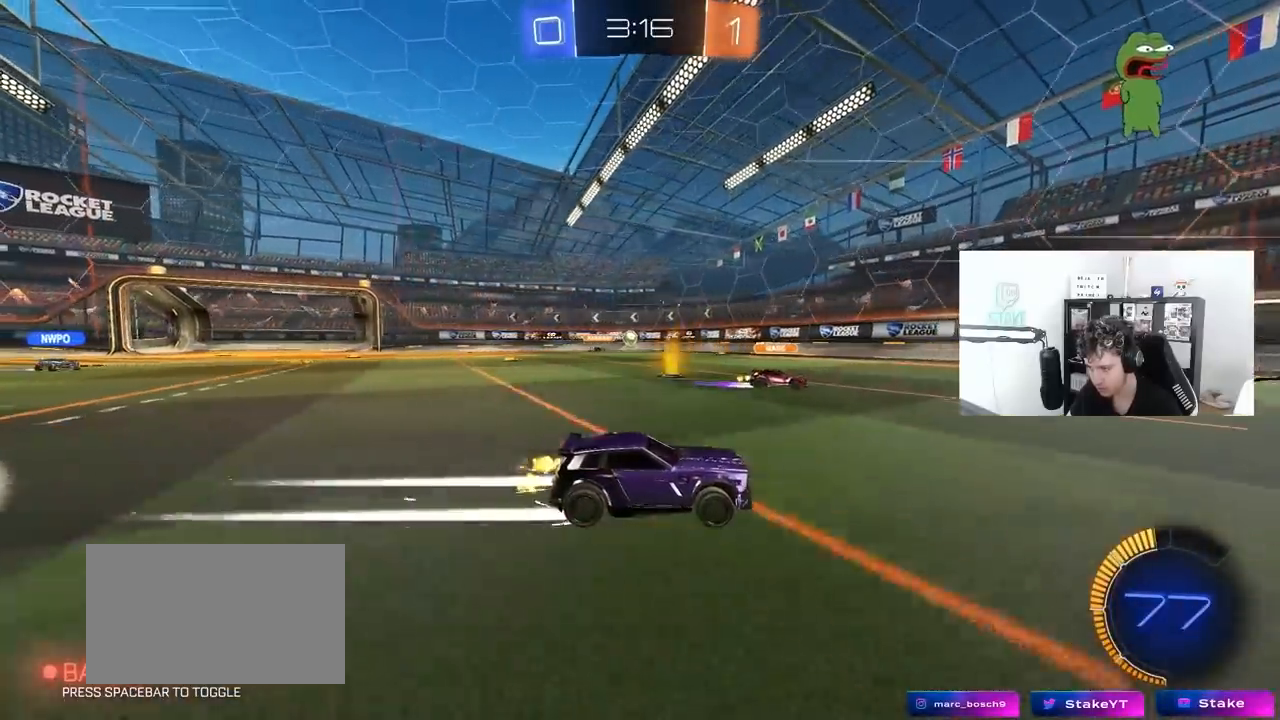
{"keys": ["a", "w"], "mouse": [], "mouse_move": "still", "events": [[217, "a", "down"], [350, "a", "up"], [500, "a", "down"]]}
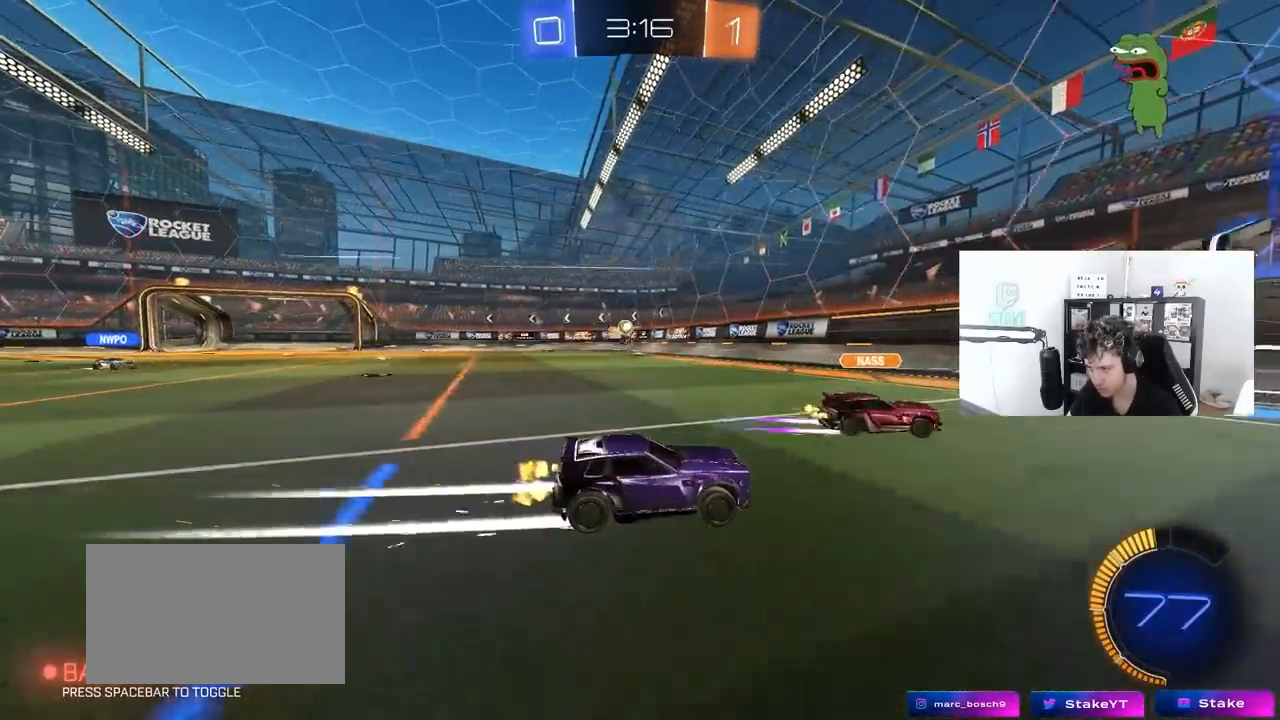
{"keys": ["a", "w"], "mouse": [], "mouse_move": "still", "events": [[183, "a", "up"], [183, "d", "down"], [367, "a", "down"], [367, "d", "up"]]}
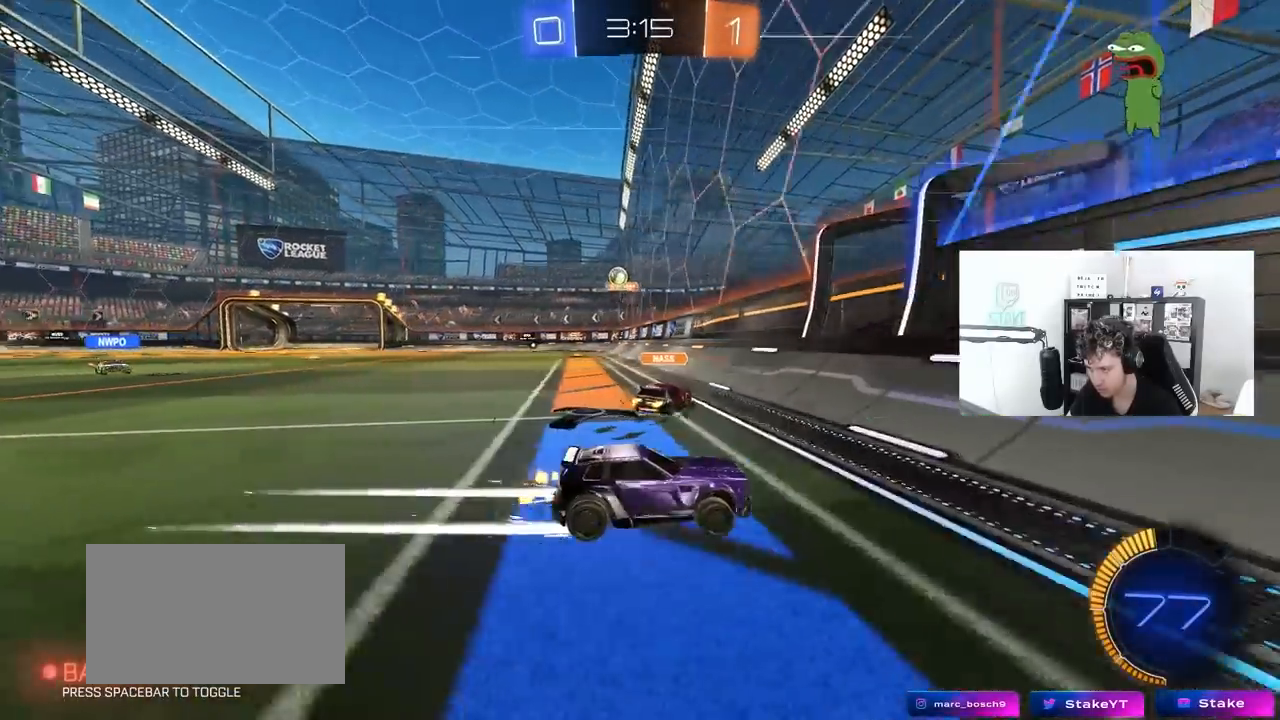
{"keys": ["a", "w"], "mouse": ["left"], "mouse_move": "still", "events": [[17, "shift", "down"], [100, "shift", "up"], [250, "mouse_left", "down"]]}
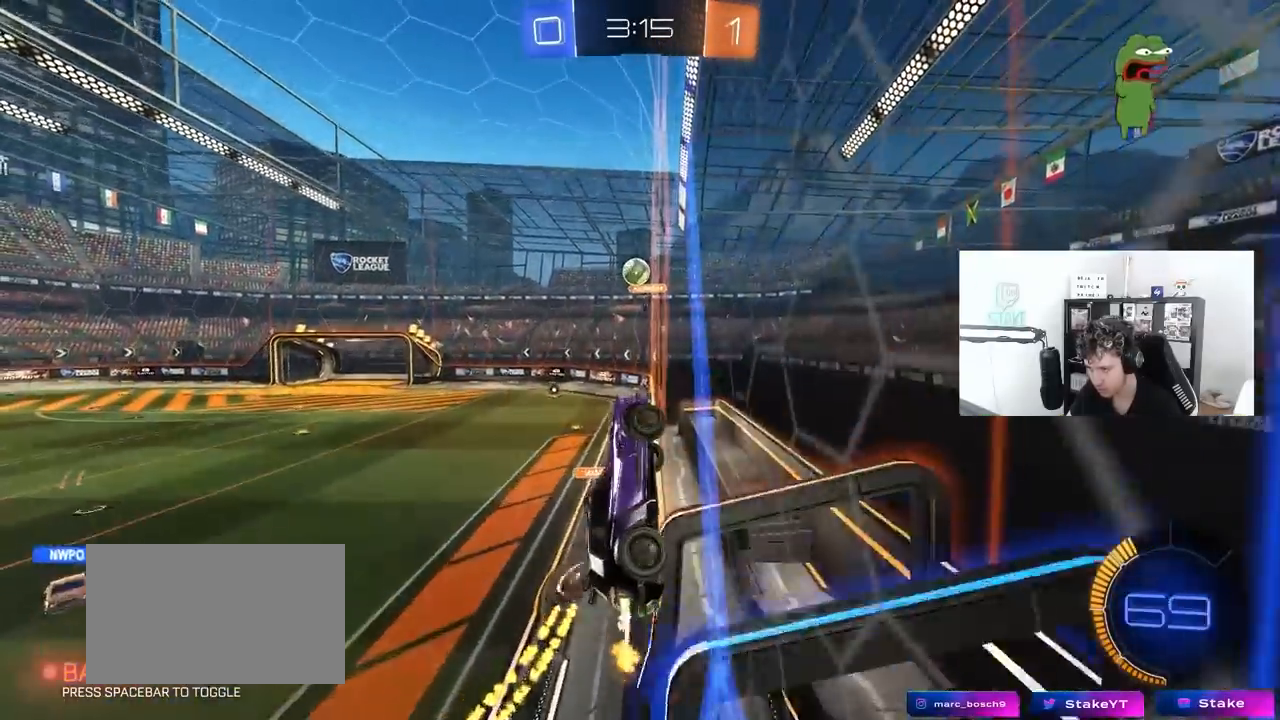
{"keys": ["a", "w"], "mouse": ["left"], "mouse_move": "still", "events": [[67, "a", "up"], [300, "a", "down"]]}
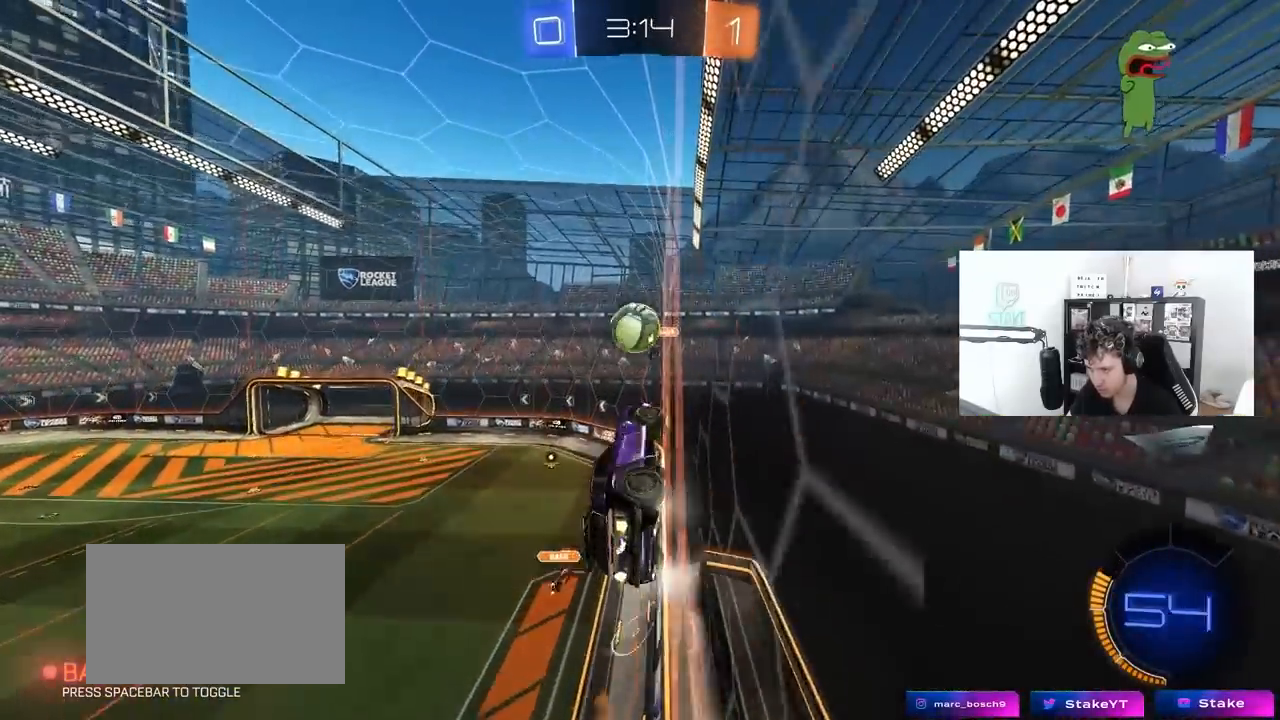
{"keys": ["w"], "mouse": ["left", "right"], "mouse_move": "still", "events": [[33, "a", "up"], [33, "w", "up"], [83, "d", "down"], [133, "d", "up"], [133, "mouse_right", "down"], [183, "a", "down"], [233, "a", "up"], [233, "mouse_right", "up"], [267, "a", "down"], [317, "w", "down"], [367, "mouse_right", "down"], [367, "shift", "down"], [417, "a", "up"], [417, "mouse_right", "up"], [417, "shift", "up"], [467, "mouse_right", "down"]]}
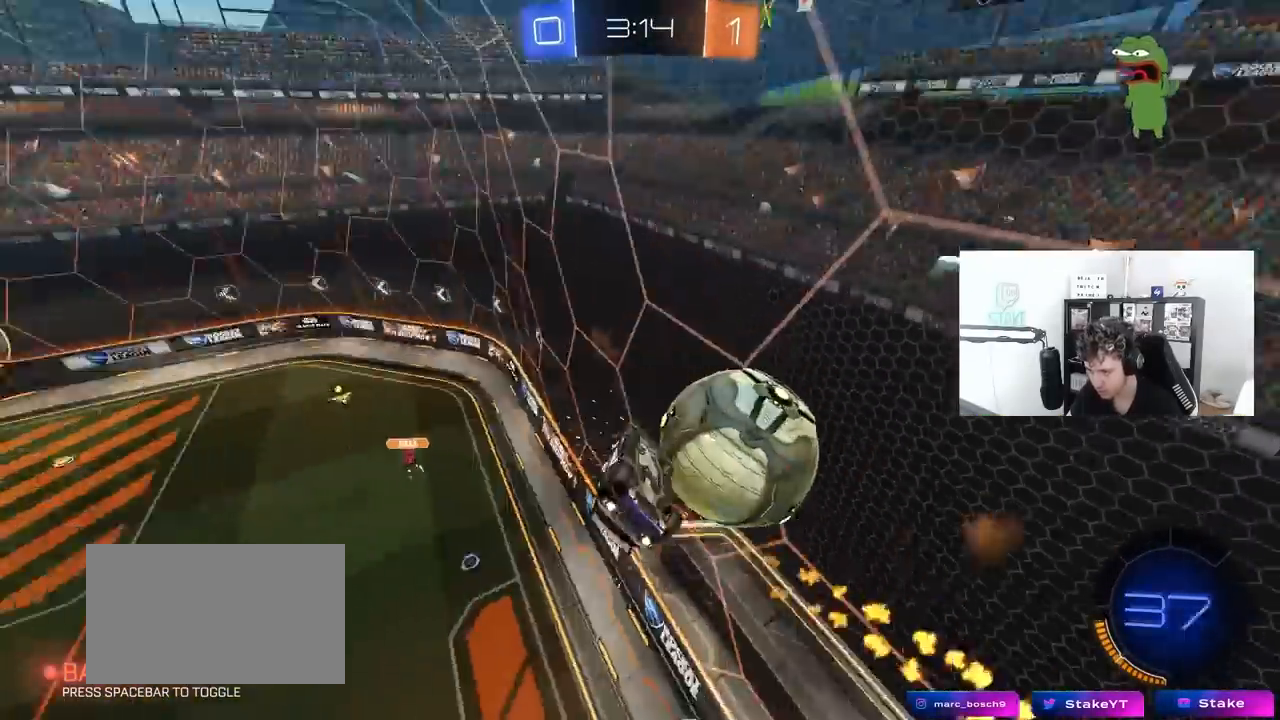
{"keys": ["a"], "mouse": [], "mouse_move": "still", "events": [[17, "shift", "down"], [50, "mouse_left", "up"], [100, "mouse_right", "up"], [250, "w", "up"], [383, "shift", "up"], [483, "a", "down"]]}
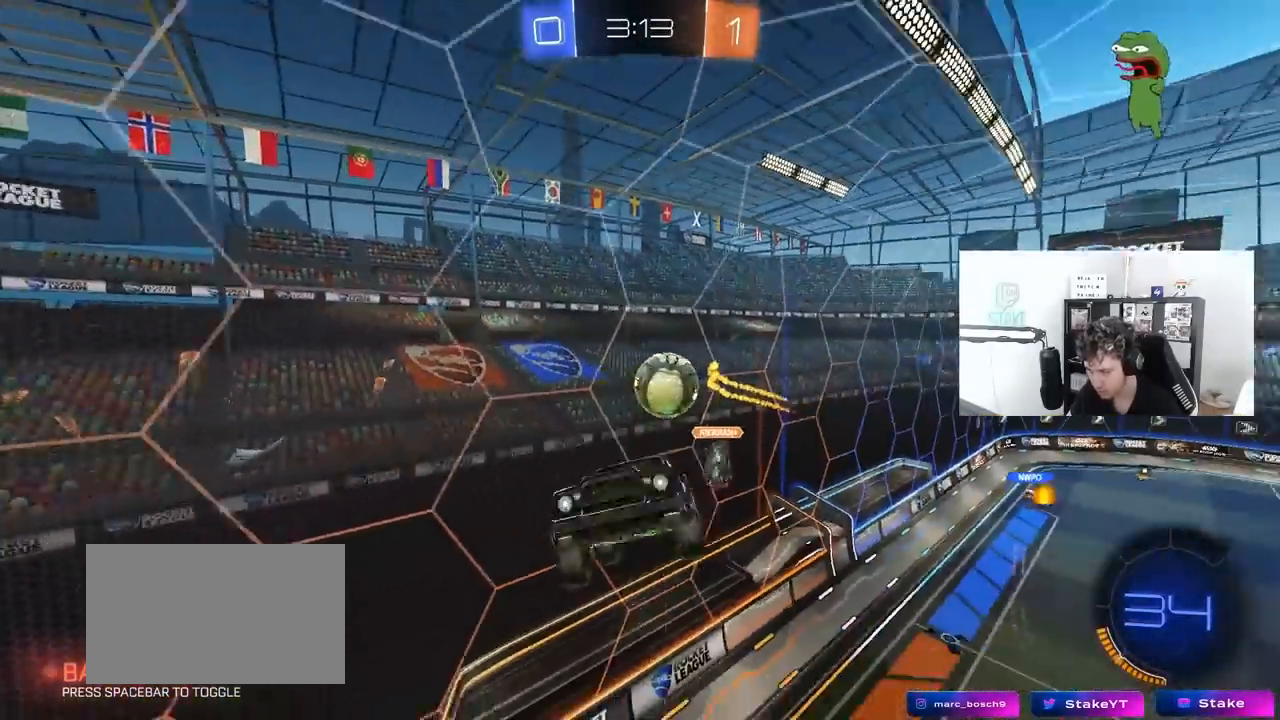
{"keys": ["a", "shift", "space"], "mouse": [], "mouse_move": "still", "events": [[33, "w", "down"], [217, "w", "up"], [317, "shift", "down"], [450, "space", "down"]]}
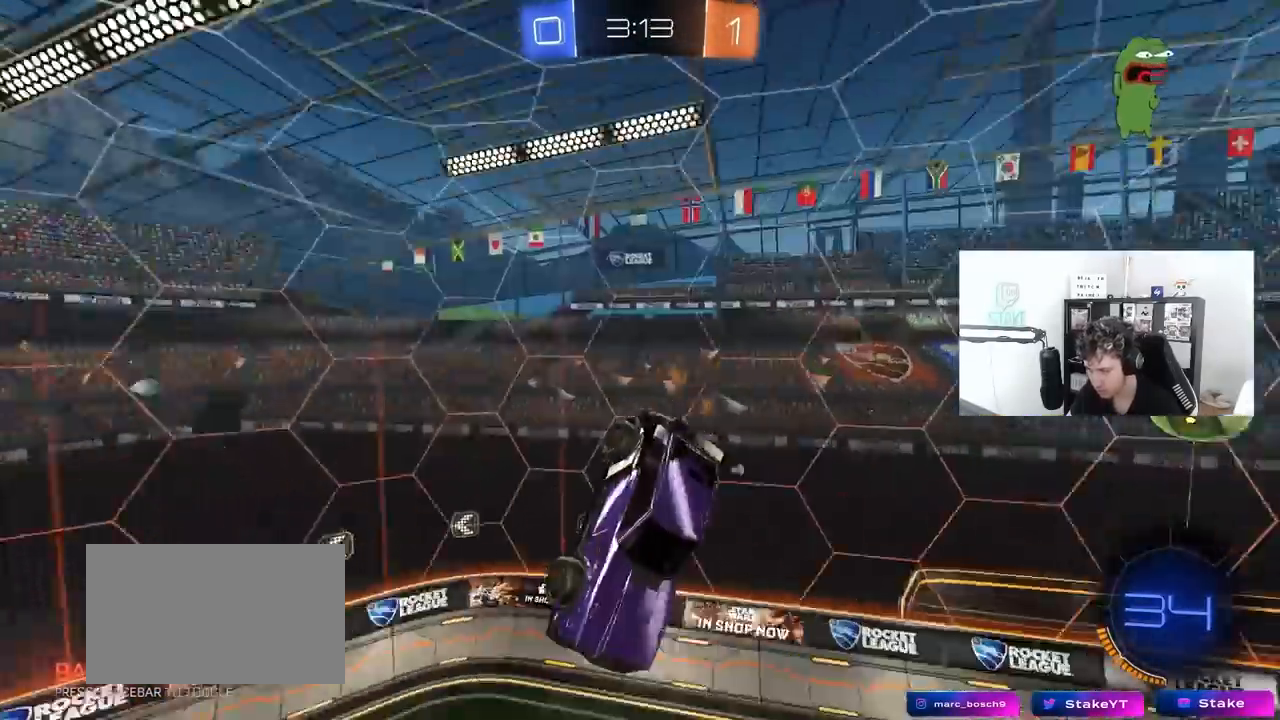
{"keys": ["a", "shift"], "mouse": [], "mouse_move": "still", "events": [[133, "space", "up"], [233, "w", "down"], [467, "w", "up"]]}
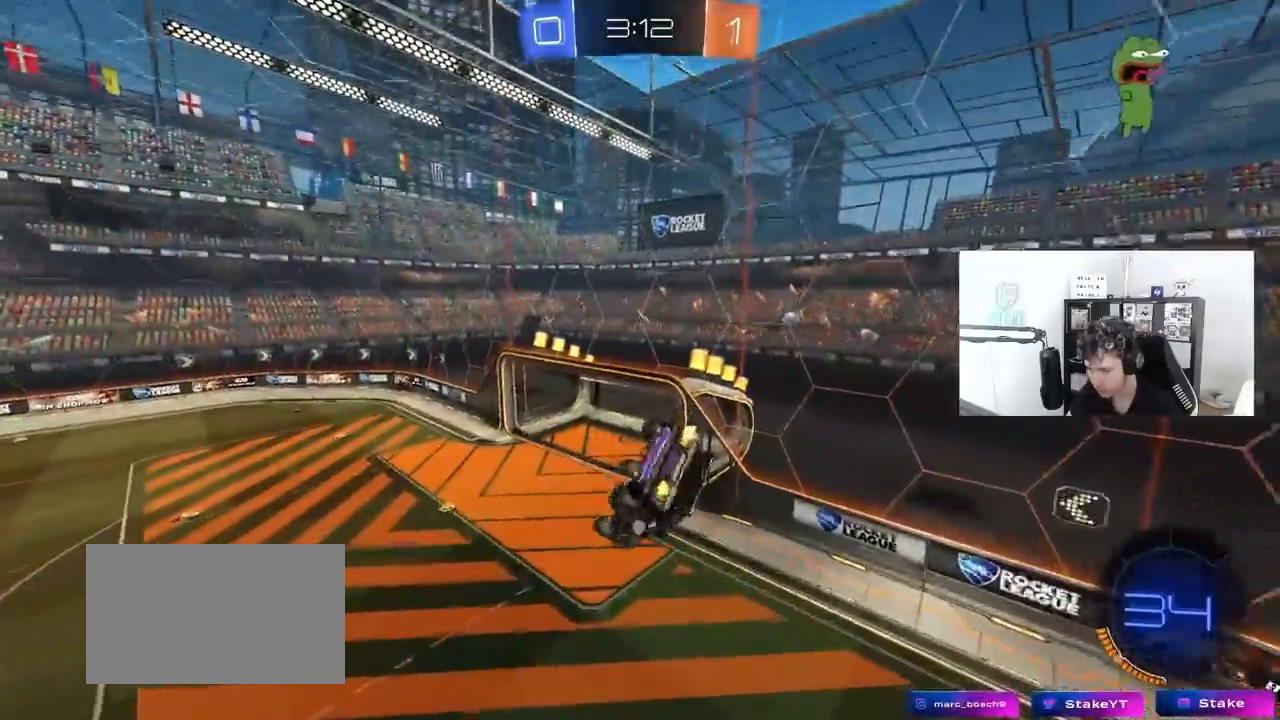
{"keys": [], "mouse": [], "mouse_move": "still", "events": [[200, "mouse_left", "down"], [250, "s", "down"], [250, "space", "down"], [333, "a", "up"], [333, "shift", "up"], [383, "space", "up"], [433, "mouse_left", "up"], [433, "s", "up"]]}
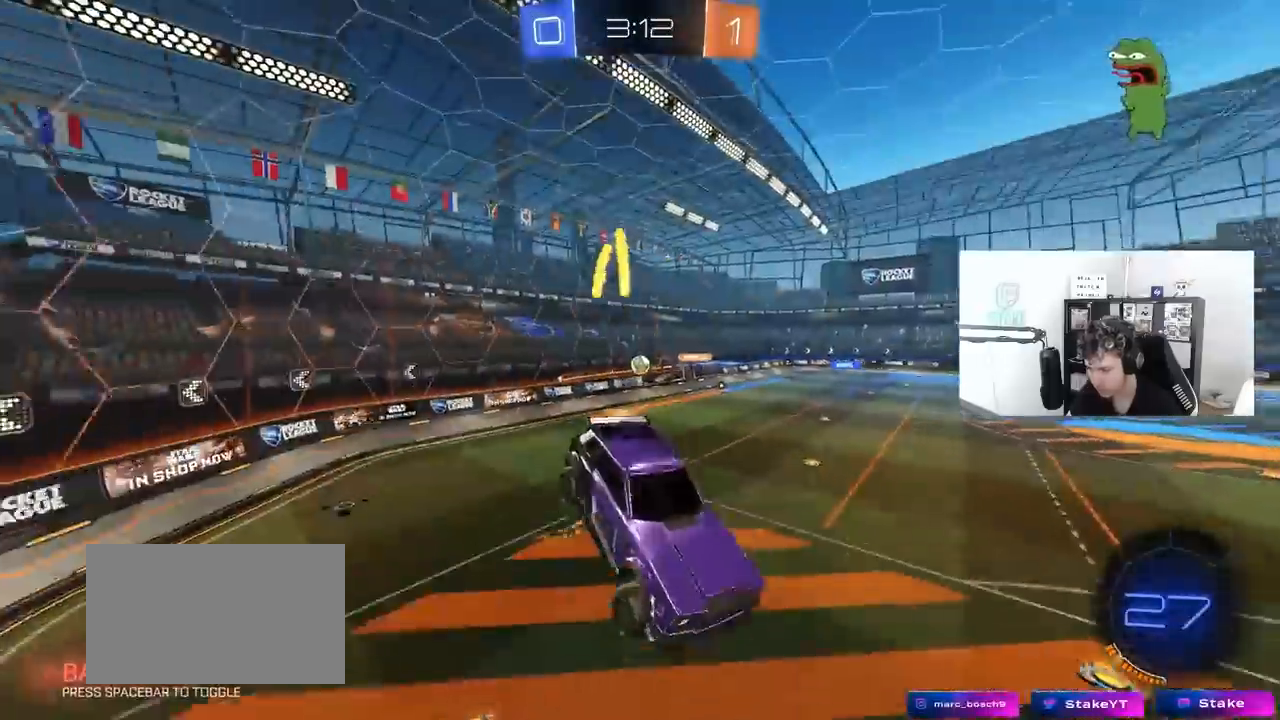
{"keys": ["a", "w"], "mouse": ["left"], "mouse_move": "still", "events": [[167, "a", "down"], [267, "w", "down"], [450, "mouse_left", "down"]]}
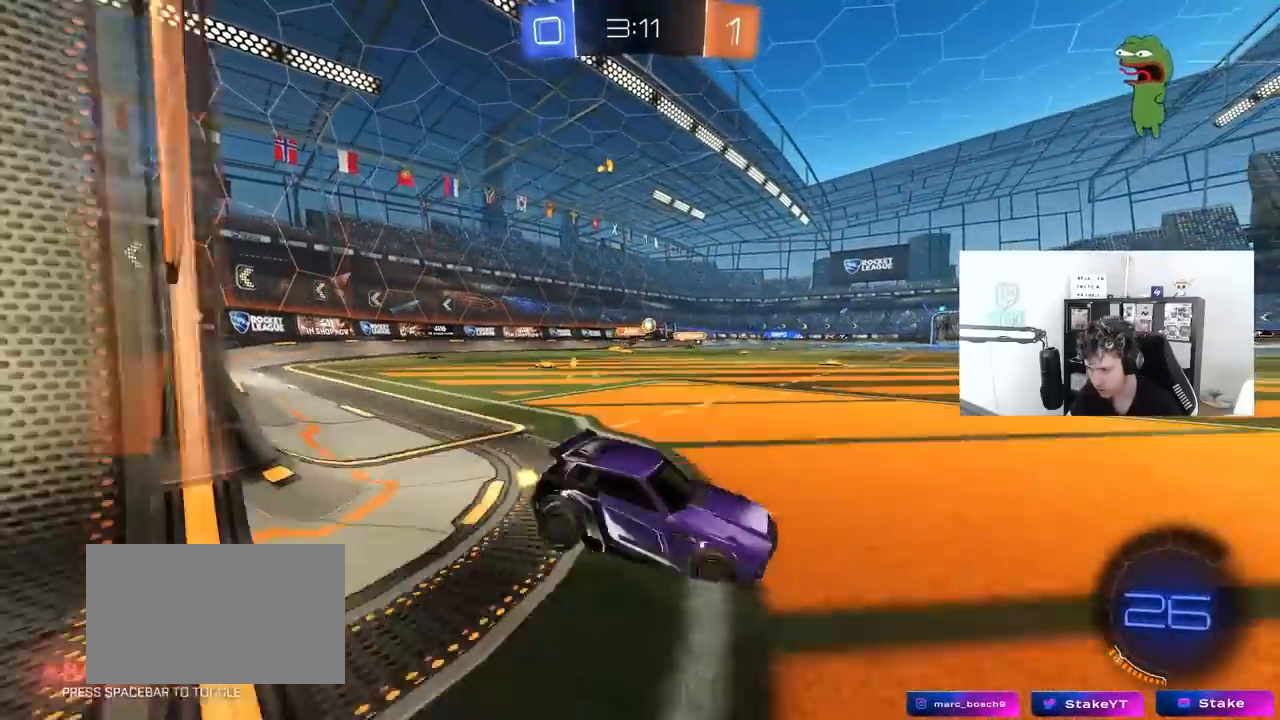
{"keys": ["w"], "mouse": ["left"], "mouse_move": "still", "events": [[83, "shift", "down"], [133, "shift", "up"], [283, "a", "up"], [367, "d", "down"], [467, "d", "up"]]}
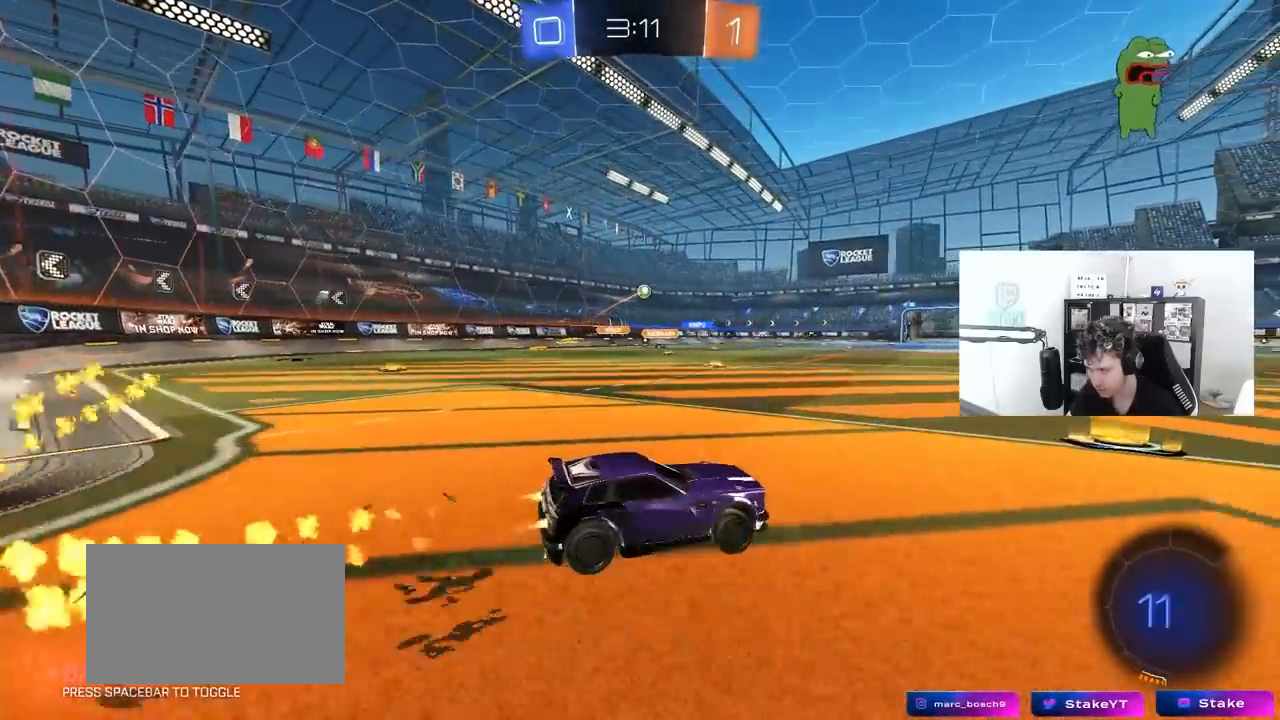
{"keys": ["a", "shift", "w"], "mouse": ["left", "right"], "mouse_move": "down", "events": [[50, "a", "down"], [283, "a", "up"], [283, "d", "down"], [333, "mouse_right", "down"], [383, "a", "down"], [383, "d", "up"], [383, "shift", "down"], [433, "mouse_right", "up"], [483, "mouse_right", "down"]]}
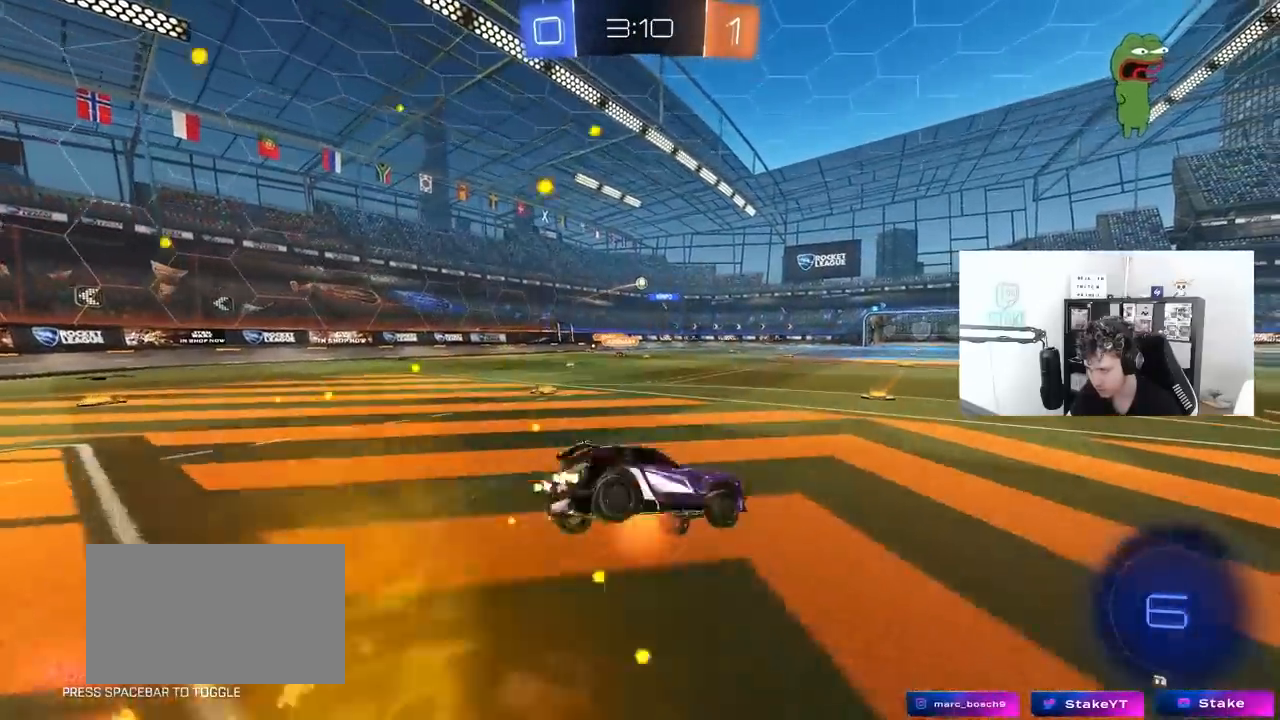
{"keys": ["a", "s", "shift"], "mouse": [], "mouse_move": "still", "events": [[33, "s", "down"], [33, "w", "up"], [217, "mouse_left", "up"], [217, "mouse_right", "up"], [350, "s", "up"], [500, "s", "down"]]}
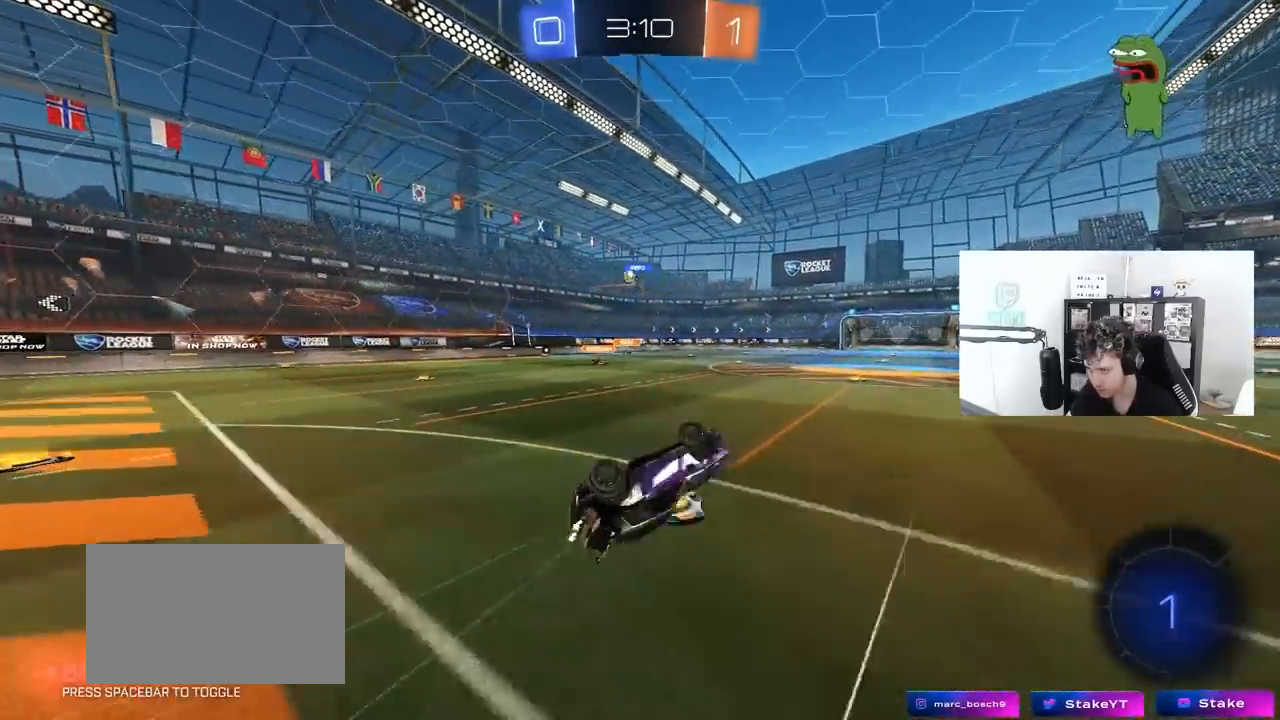
{"keys": ["w"], "mouse": [], "mouse_move": "still", "events": [[133, "s", "up"], [183, "s", "down"], [233, "s", "up"], [283, "shift", "up"], [367, "w", "down"], [467, "a", "up"]]}
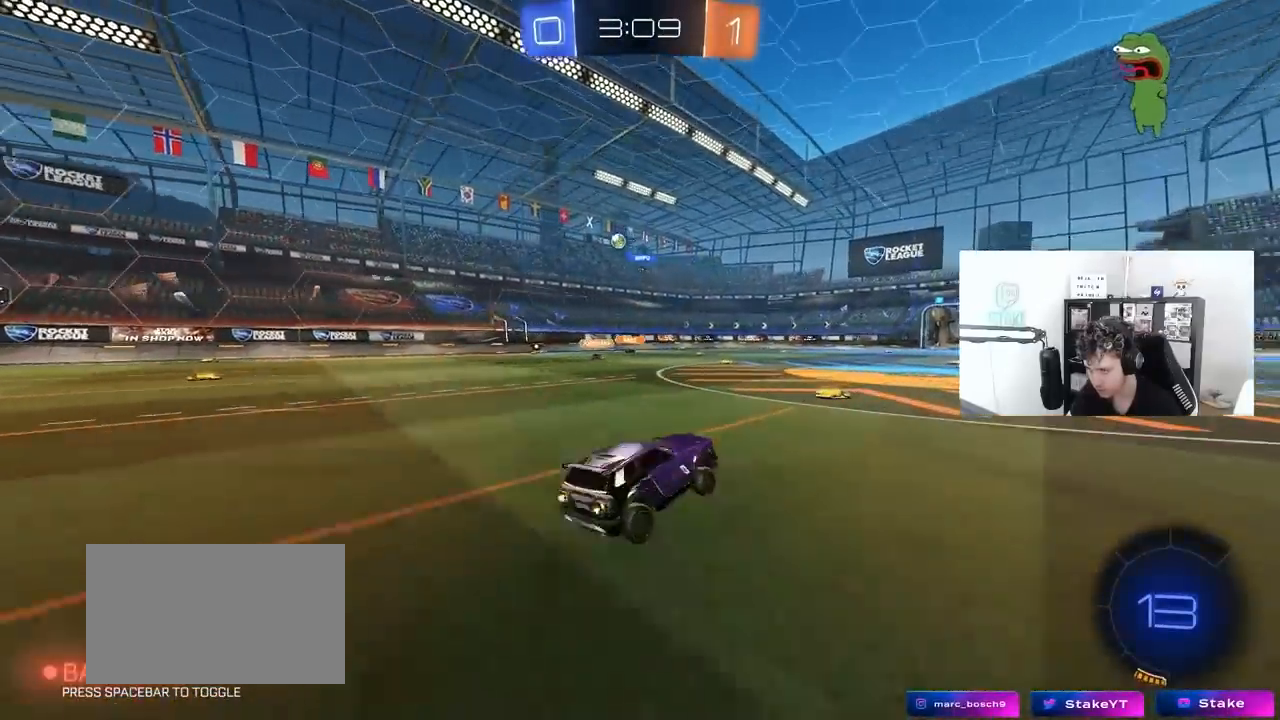
{"keys": ["a", "w"], "mouse": ["left"], "mouse_move": "still", "events": [[17, "a", "down"], [200, "mouse_left", "down"], [250, "shift", "down"], [333, "shift", "up"]]}
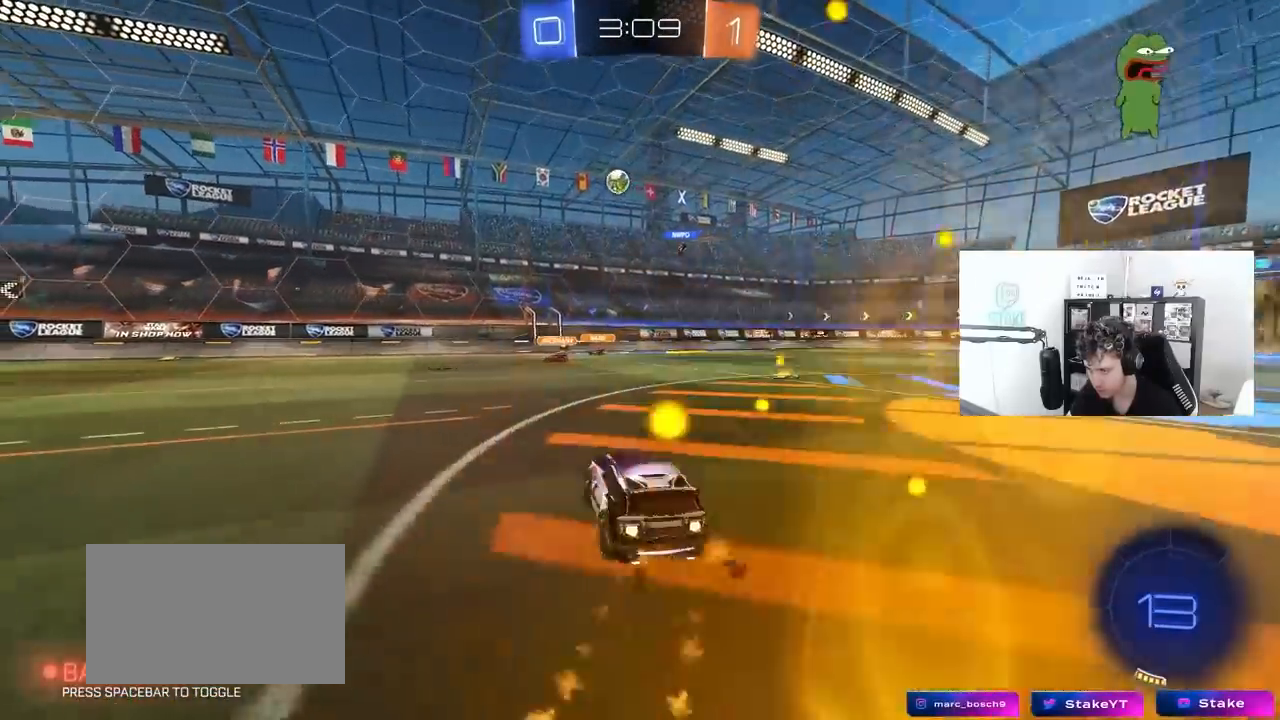
{"keys": ["d", "w"], "mouse": ["left"], "mouse_move": "still", "events": [[217, "a", "up"], [450, "d", "down"]]}
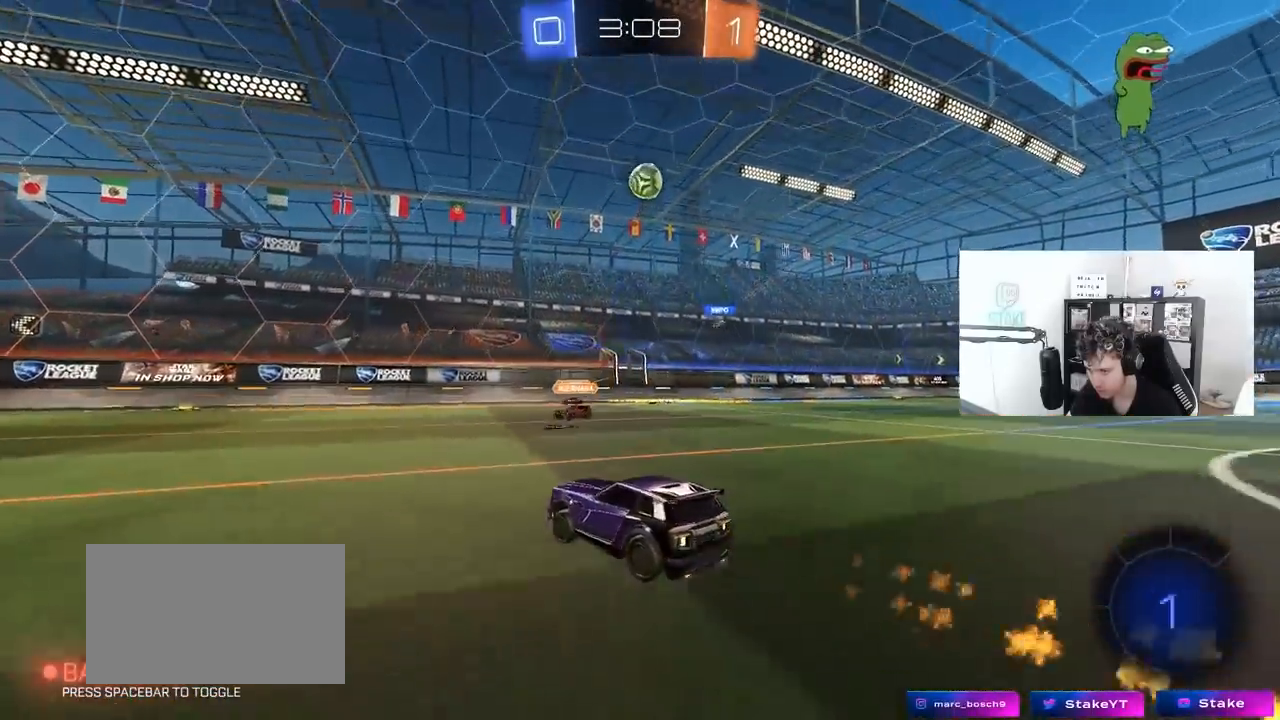
{"keys": ["a", "w"], "mouse": ["left"], "mouse_move": "still", "events": [[183, "d", "up"], [233, "a", "down"], [317, "shift", "down"], [367, "shift", "up"]]}
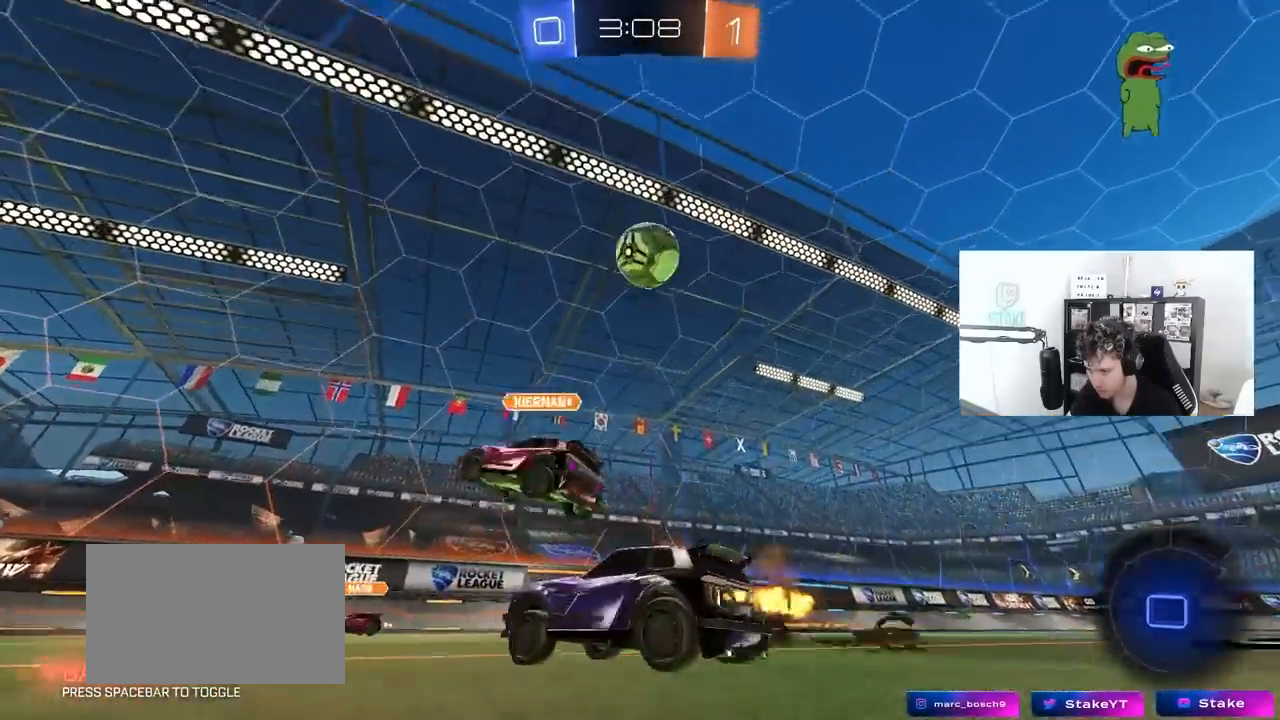
{"keys": ["a", "w"], "mouse": [], "mouse_move": "still", "events": [[67, "mouse_left", "up"], [150, "space", "down"], [200, "space", "up"], [333, "shift", "down"], [433, "shift", "up"]]}
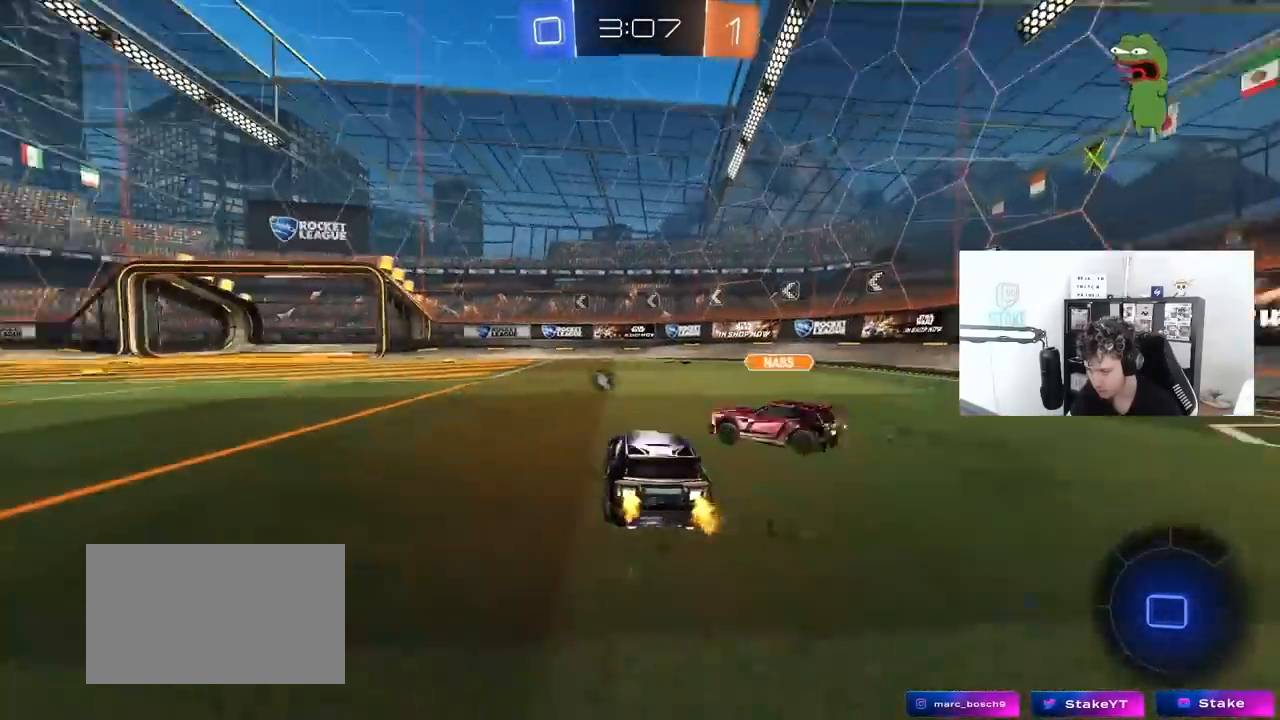
{"keys": ["w"], "mouse": [], "mouse_move": "still", "events": [[17, "a", "up"], [67, "d", "down"], [217, "a", "down"], [217, "d", "up"], [350, "a", "up"], [400, "d", "down"], [500, "d", "up"]]}
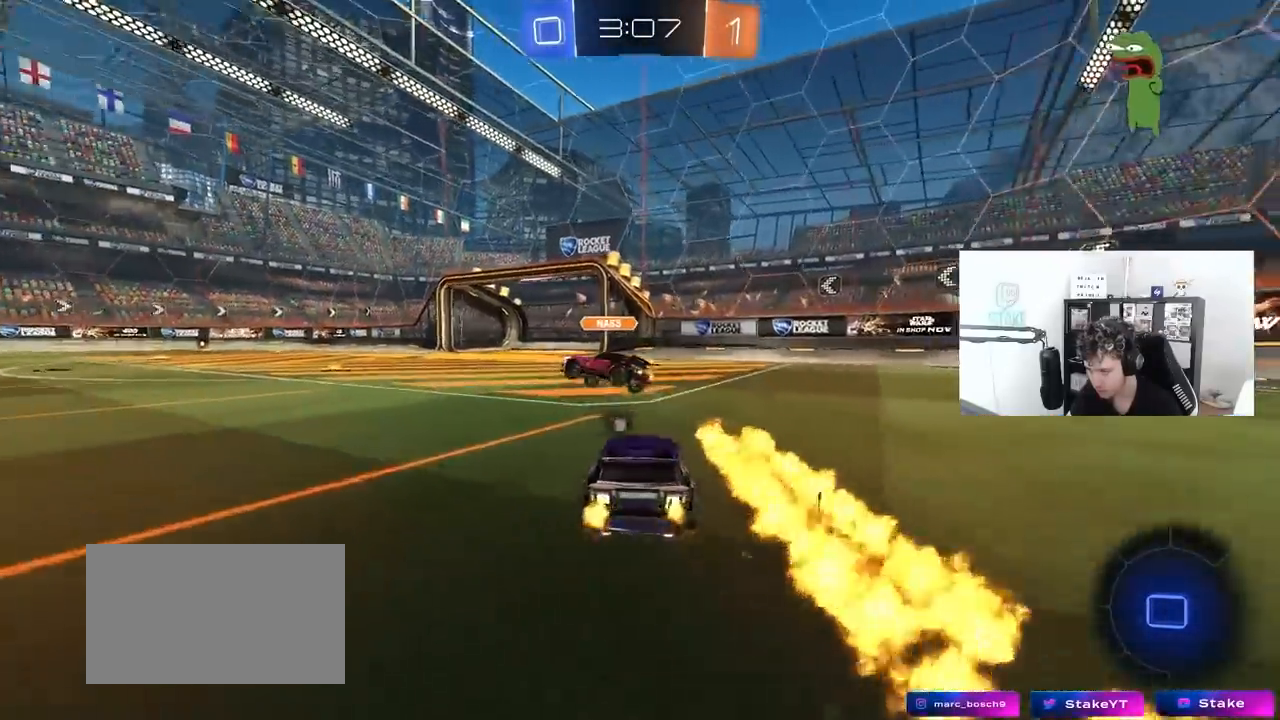
{"keys": ["a", "w"], "mouse": [], "mouse_move": "still", "events": [[67, "space", "down"], [133, "a", "down"], [233, "space", "up"], [267, "shift", "down"], [317, "shift", "up"]]}
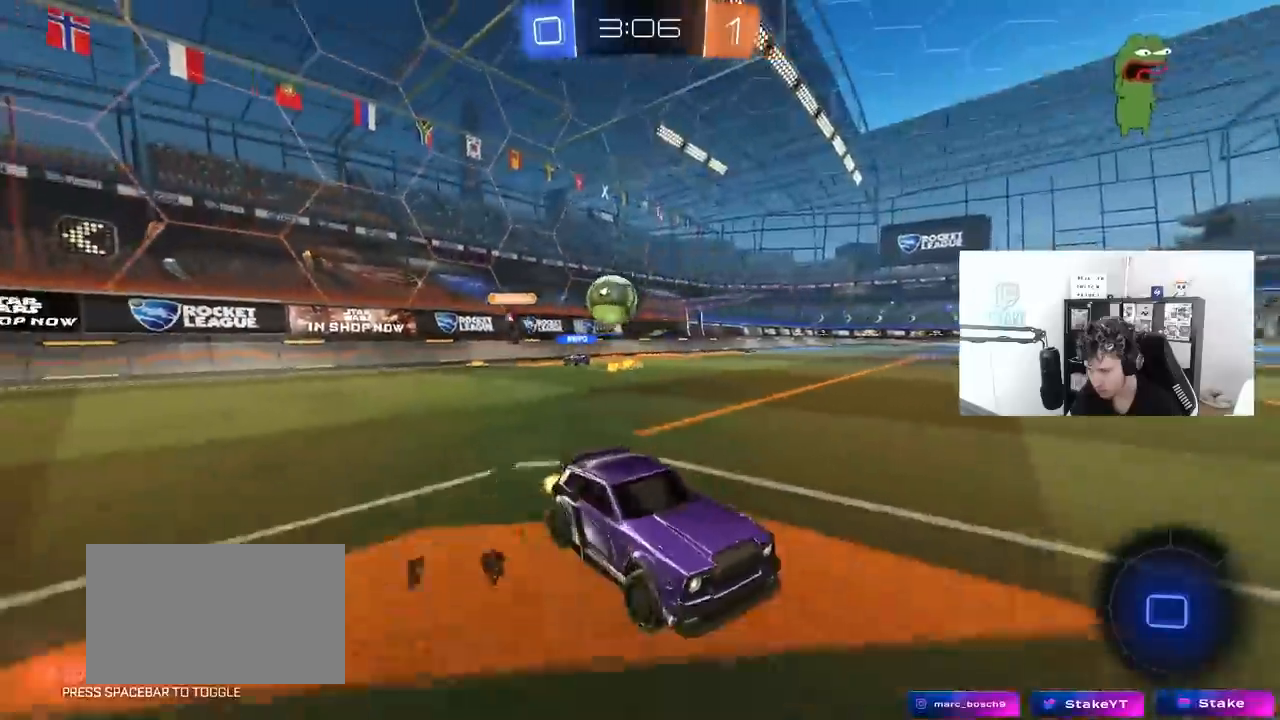
{"keys": ["d", "w"], "mouse": [], "mouse_move": "still", "events": [[100, "a", "up"], [150, "space", "down"], [250, "d", "down"], [333, "space", "up"]]}
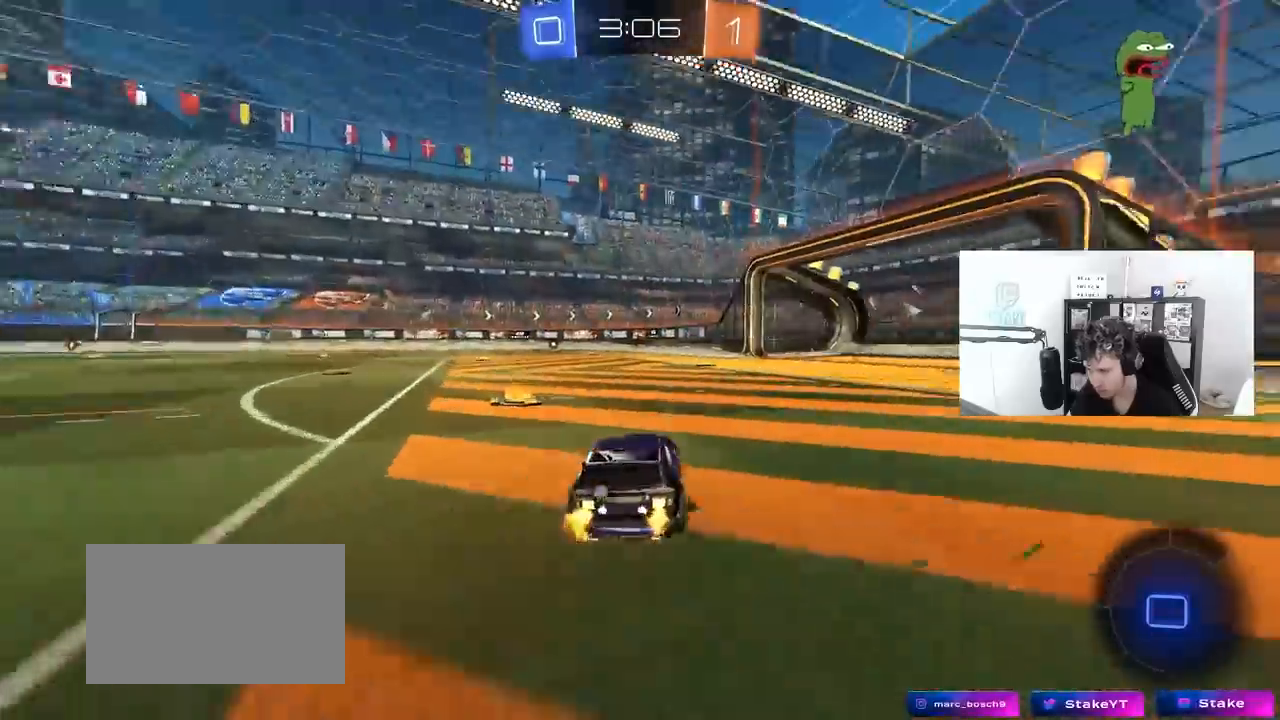
{"keys": ["d", "w"], "mouse": [], "mouse_move": "still", "events": [[33, "shift", "down"], [117, "d", "up"], [117, "shift", "up"], [167, "a", "down"], [267, "a", "up"], [300, "a", "down"], [400, "a", "up"], [400, "d", "down"]]}
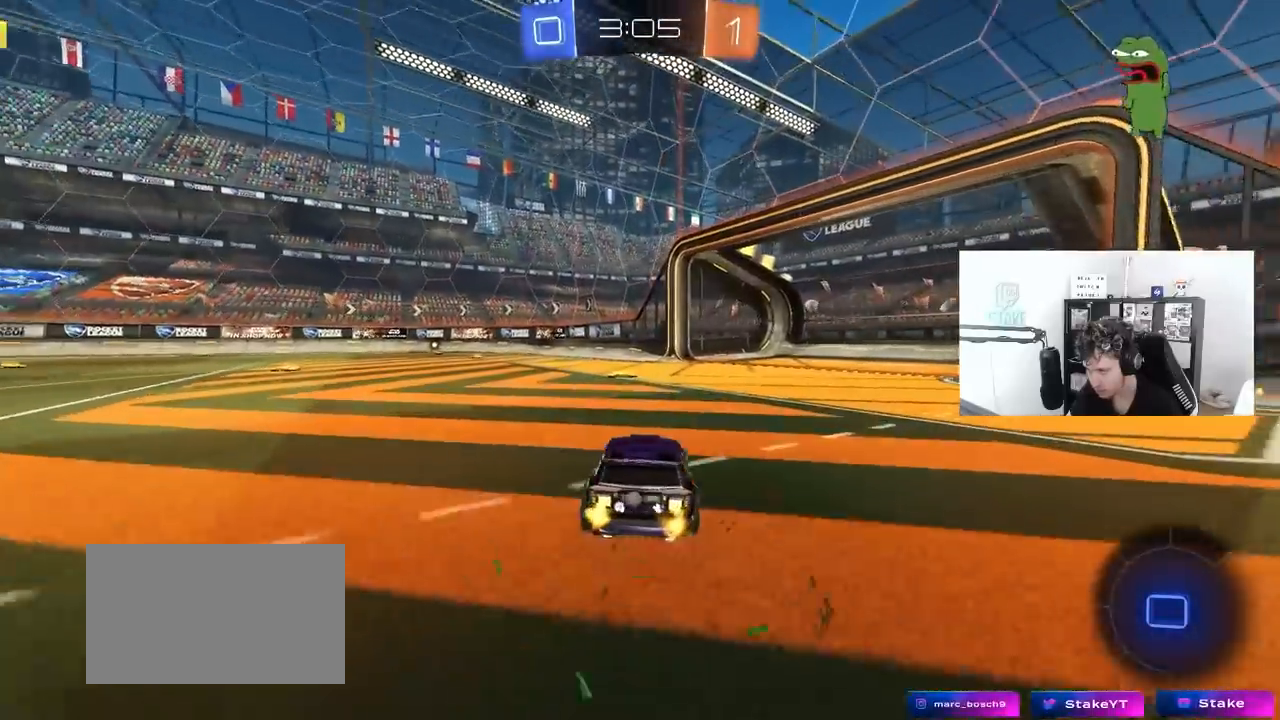
{"keys": ["a", "w"], "mouse": [], "mouse_move": "still", "events": [[33, "d", "up"], [83, "a", "down"], [183, "a", "up"], [317, "d", "down"], [367, "shift", "down"], [417, "a", "down"], [417, "d", "up"], [467, "shift", "up"]]}
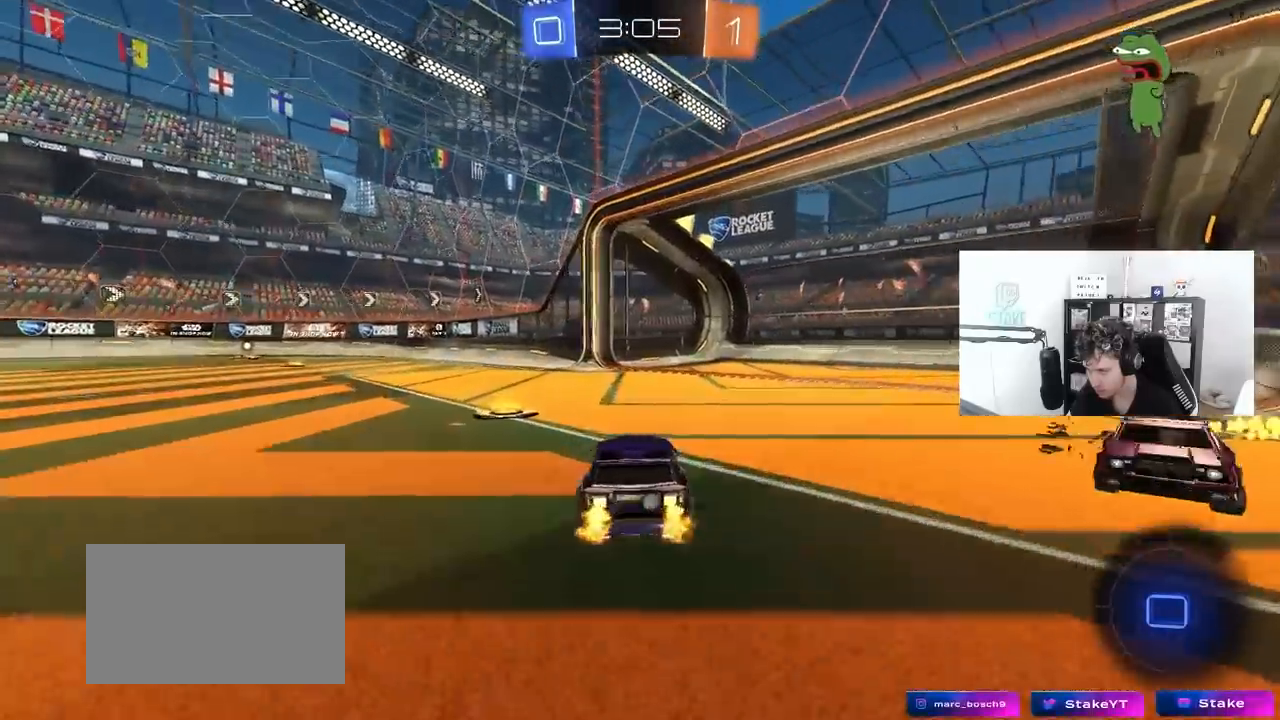
{"keys": ["a", "w"], "mouse": [], "mouse_move": "still", "events": [[17, "space", "down"], [200, "space", "up"], [250, "shift", "down"], [333, "shift", "up"]]}
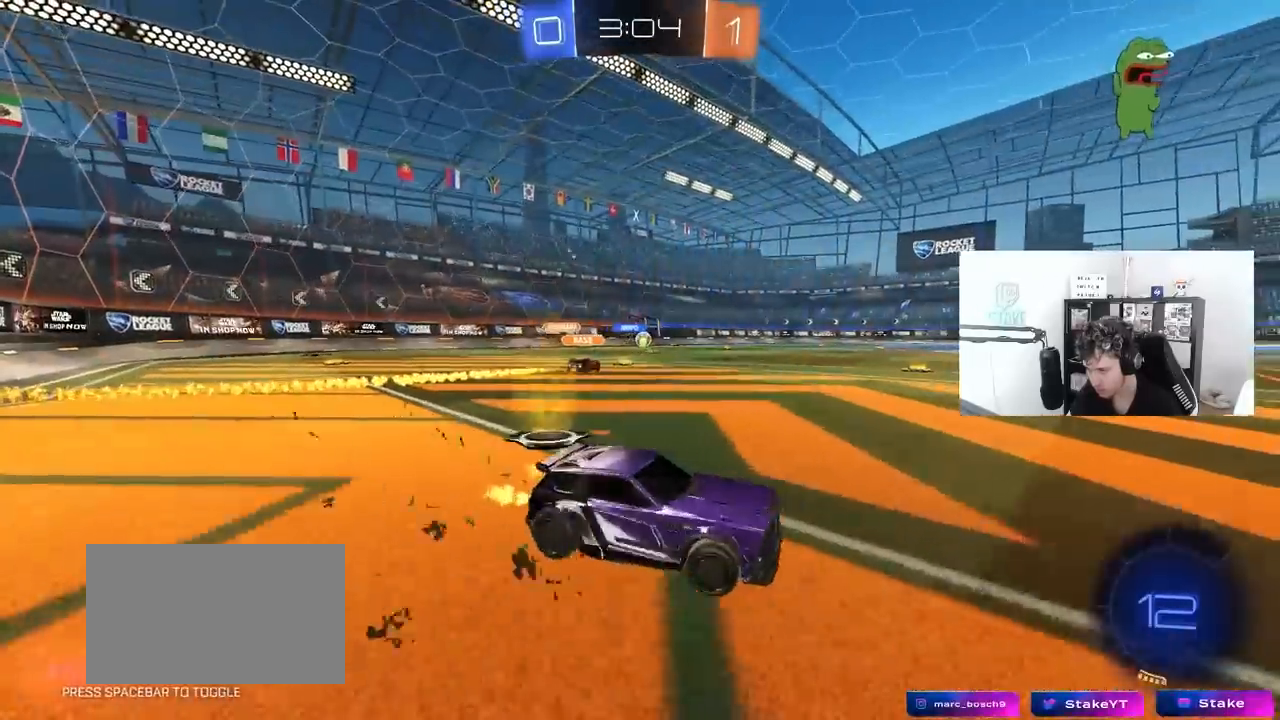
{"keys": ["d", "w"], "mouse": ["left", "right"], "mouse_move": "still", "events": [[350, "a", "up"], [400, "d", "down"], [400, "mouse_left", "down"], [500, "mouse_right", "down"]]}
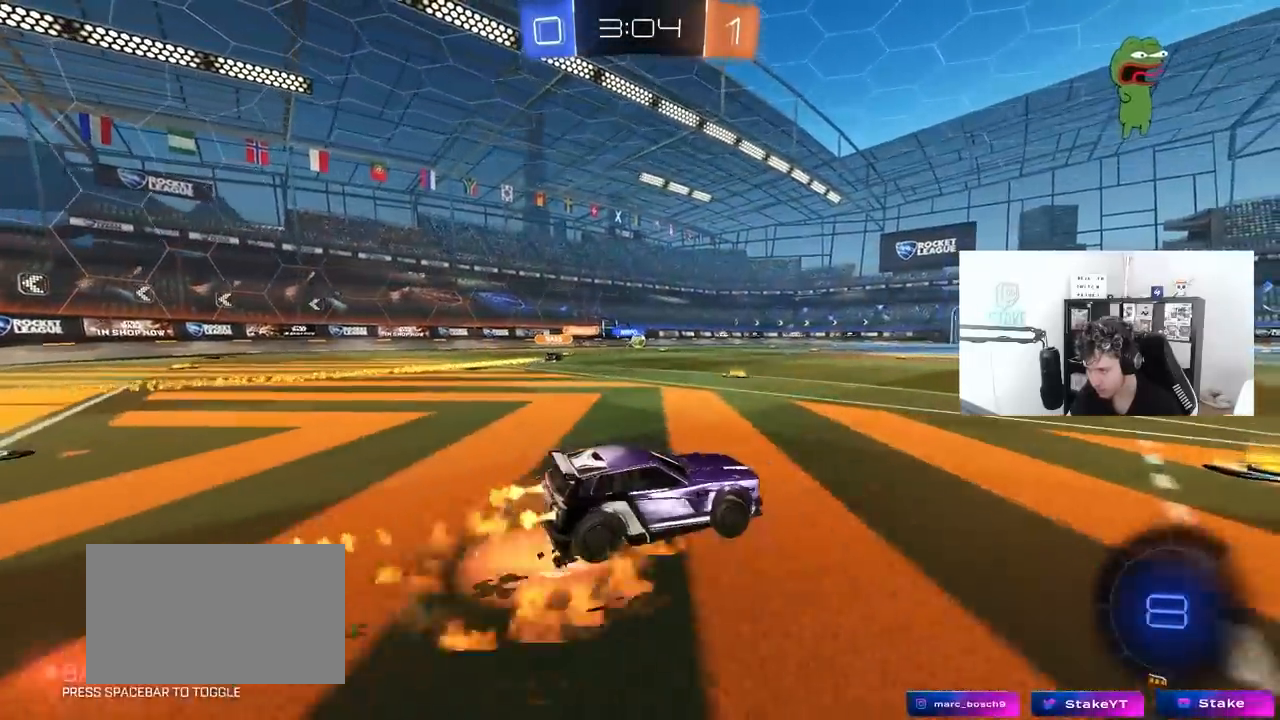
{"keys": ["a", "s", "shift"], "mouse": ["left"], "mouse_move": "still", "events": [[33, "a", "down"], [33, "d", "up"], [33, "shift", "down"], [83, "mouse_right", "up"], [183, "mouse_right", "down"], [233, "s", "down"], [233, "space", "down"], [233, "w", "up"], [317, "mouse_right", "up"], [417, "space", "up"]]}
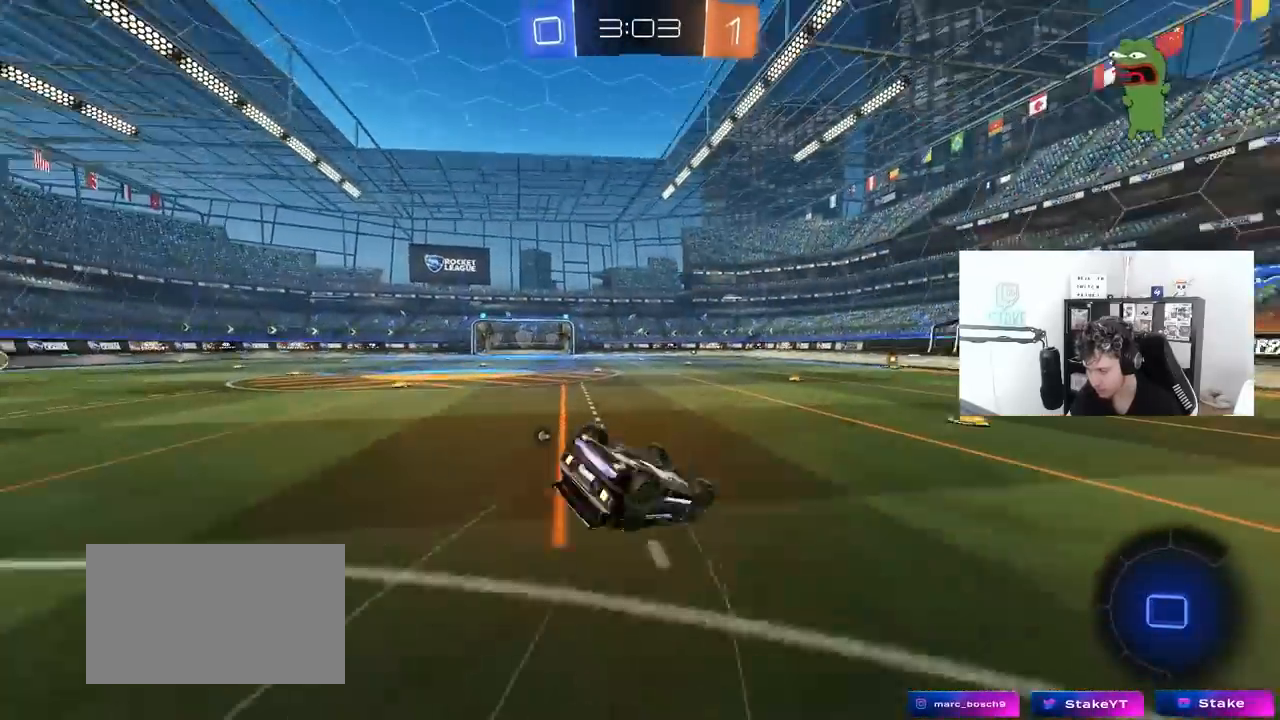
{"keys": [], "mouse": [], "mouse_move": "still", "events": [[50, "s", "up"], [200, "s", "down"], [283, "mouse_left", "up"], [283, "space", "down"], [383, "s", "up"], [383, "shift", "up"], [483, "a", "up"], [483, "space", "up"]]}